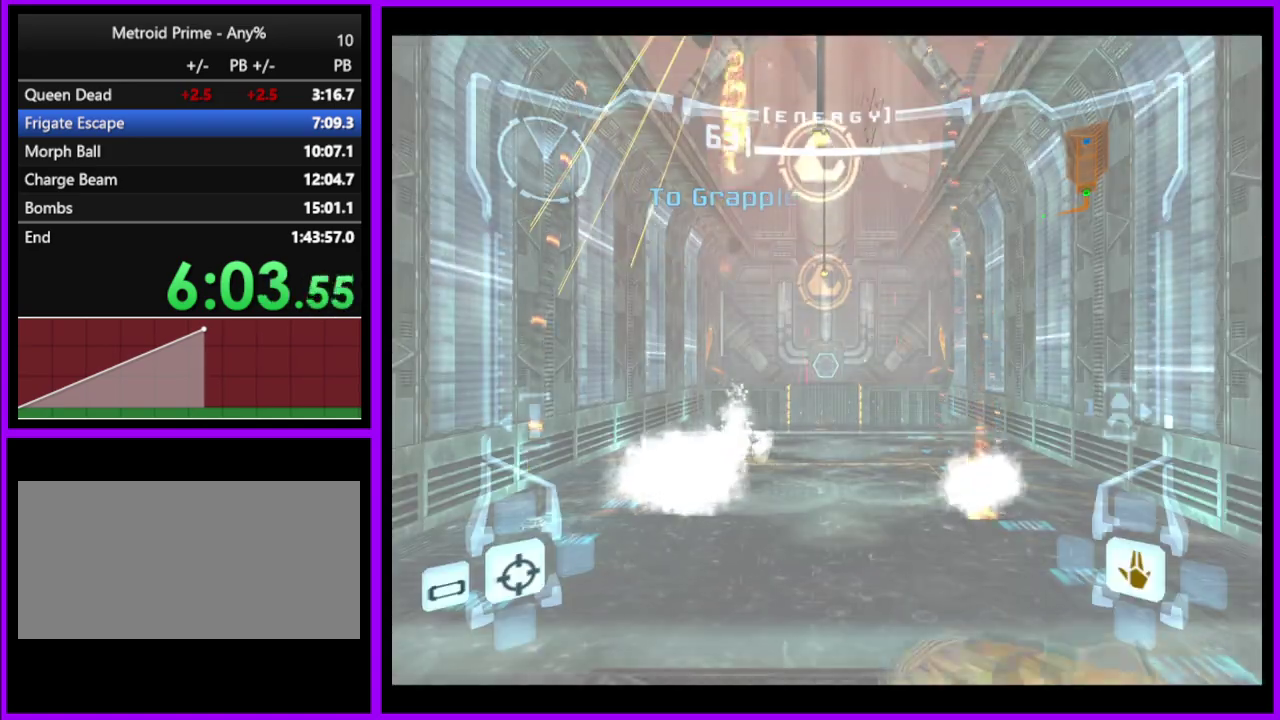
Gameplay with a controller (Nintendo layout); each line is a JSON object with the inputs held at the frame after it. "events" lists button and stick changes between this image and that frame as [ms after this image, input, new state], when the widget could be followed in between. Not read: L2 L3 R3.
{"buttons": ["L1"], "left_stick": "up", "right_stick": "center", "events": [[83, "left_stick", "up"], [133, "L1", "down"], [183, "B", "down"], [283, "B", "up"]]}
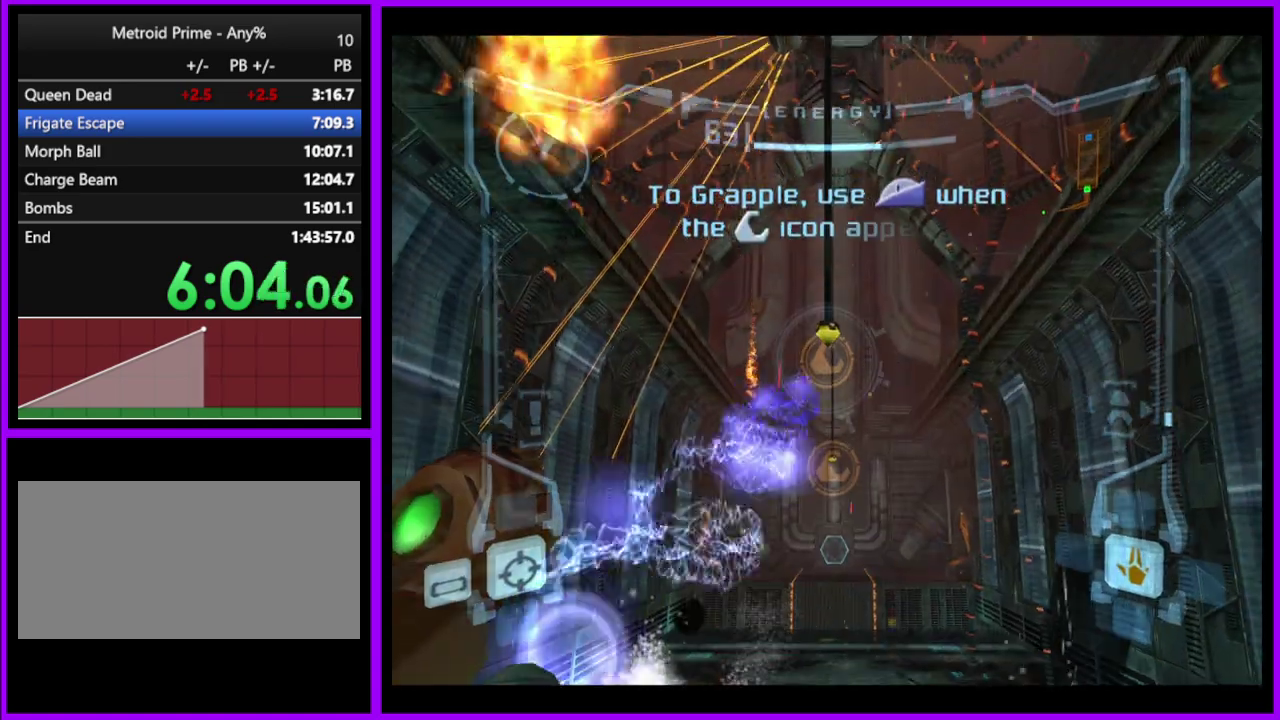
{"buttons": ["L1"], "left_stick": "up", "right_stick": "center", "events": []}
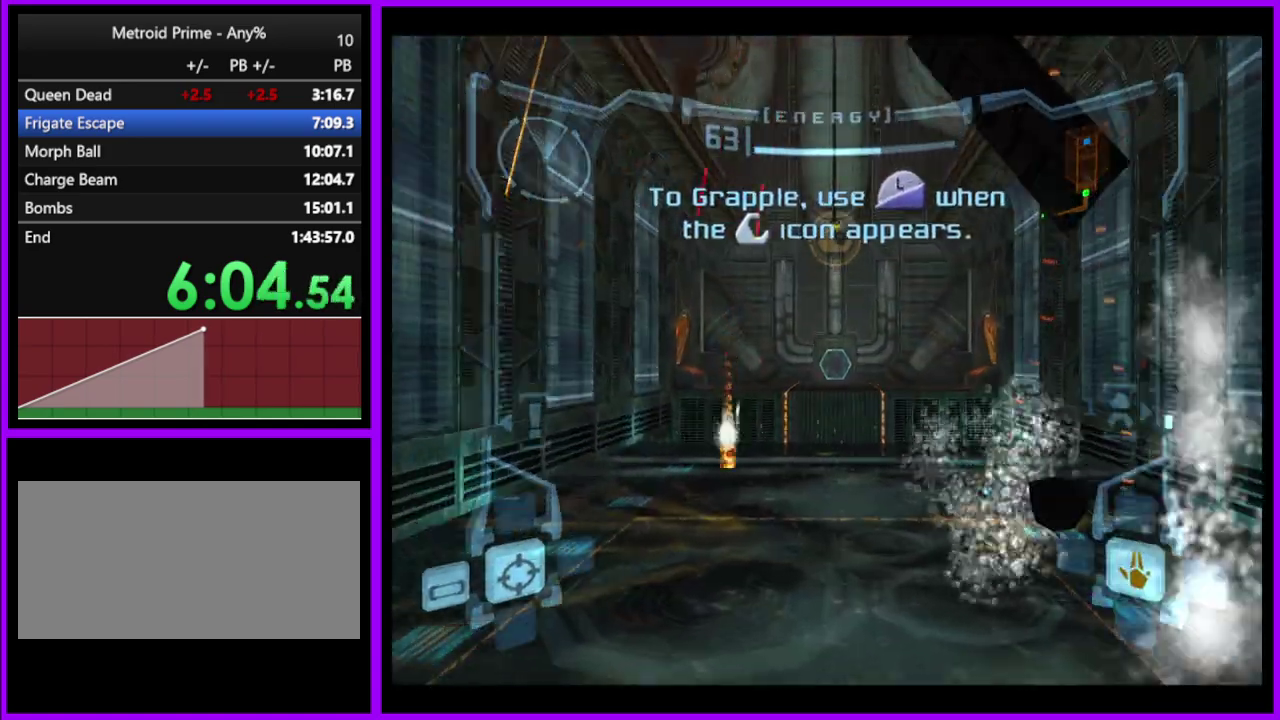
{"buttons": ["L1"], "left_stick": "up", "right_stick": "center", "events": []}
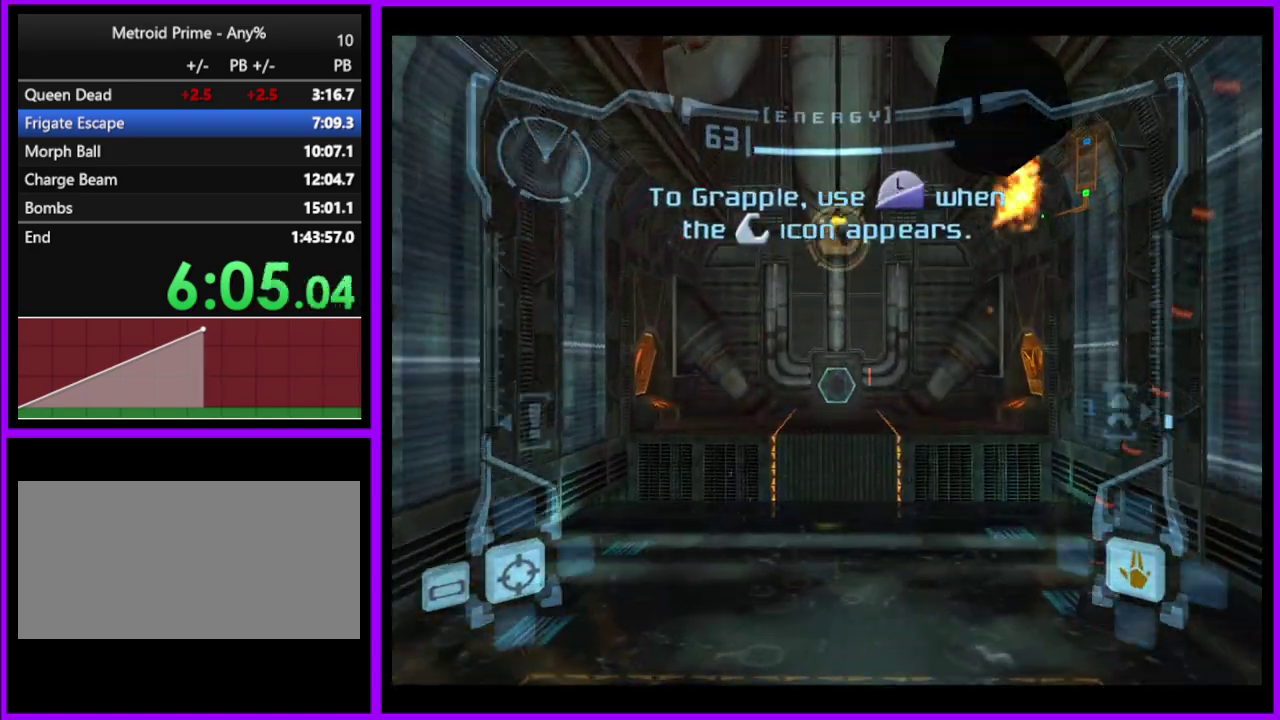
{"buttons": ["L1"], "left_stick": "up", "right_stick": "center", "events": [[50, "L1", "up"], [217, "L1", "down"]]}
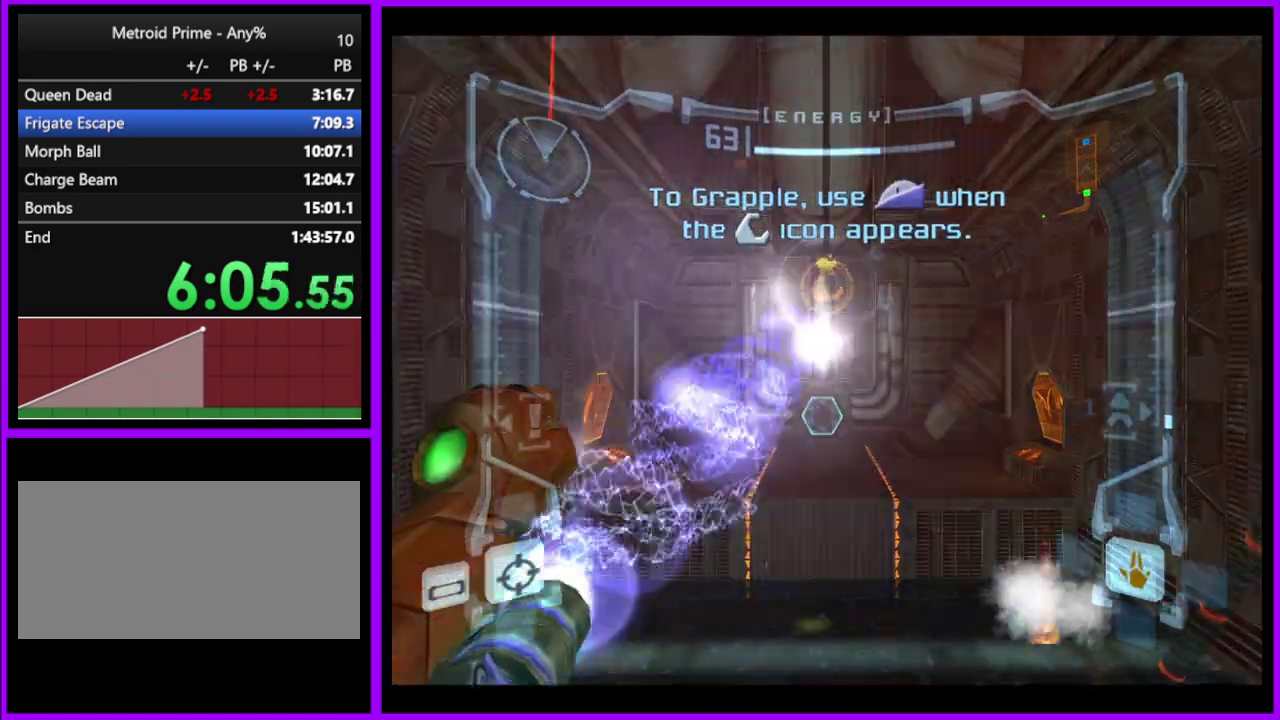
{"buttons": ["L1"], "left_stick": "up", "right_stick": "center", "events": []}
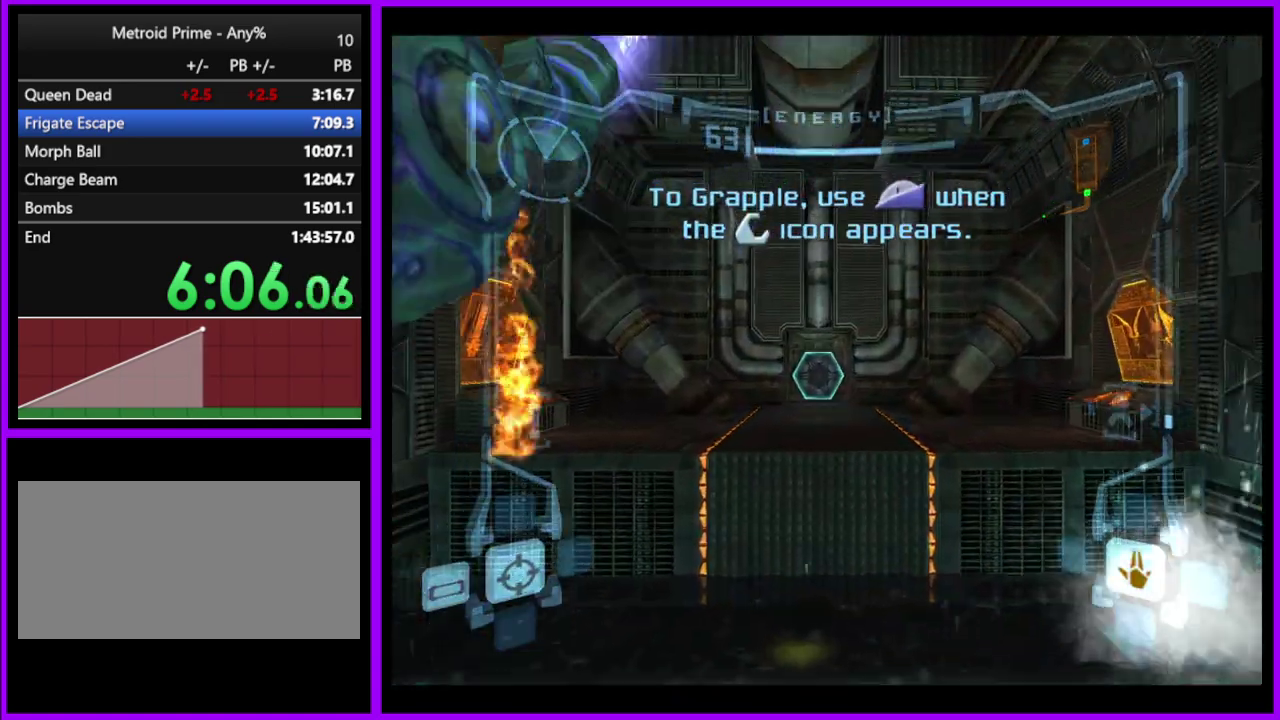
{"buttons": ["L1"], "left_stick": "up", "right_stick": "center", "events": []}
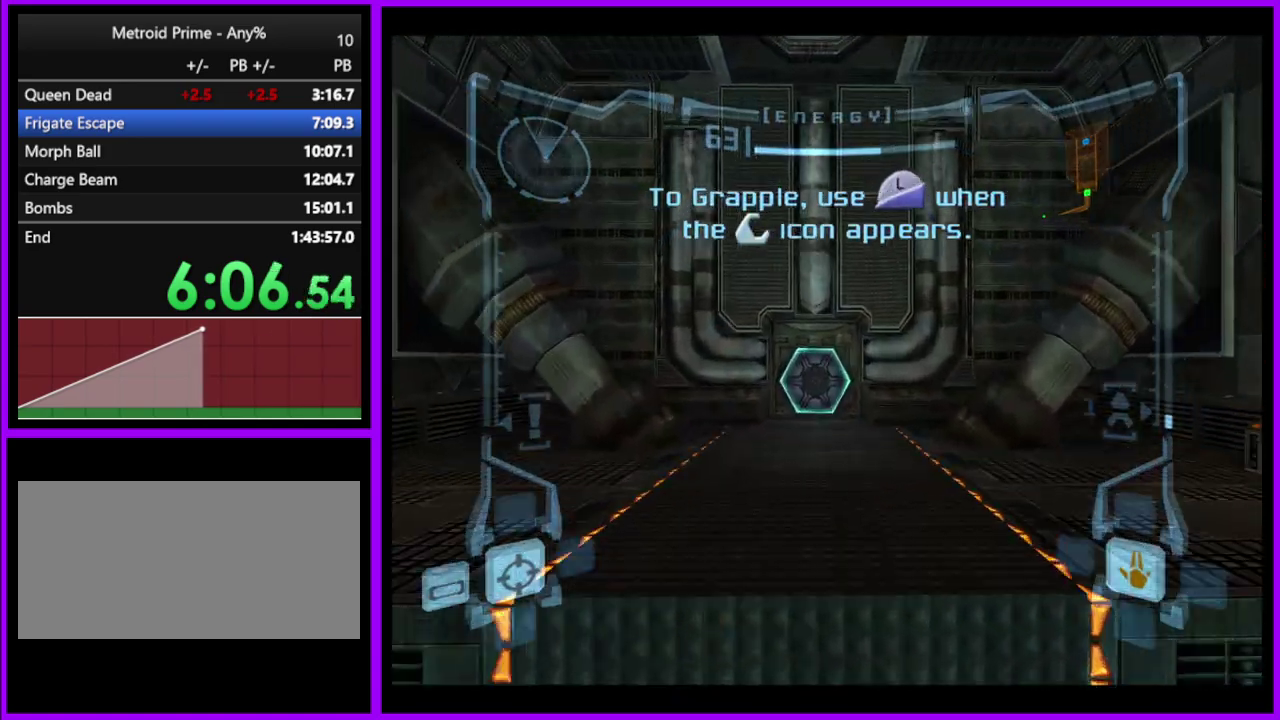
{"buttons": [], "left_stick": "up", "right_stick": "center", "events": [[183, "L1", "up"], [350, "A", "down"], [417, "A", "up"]]}
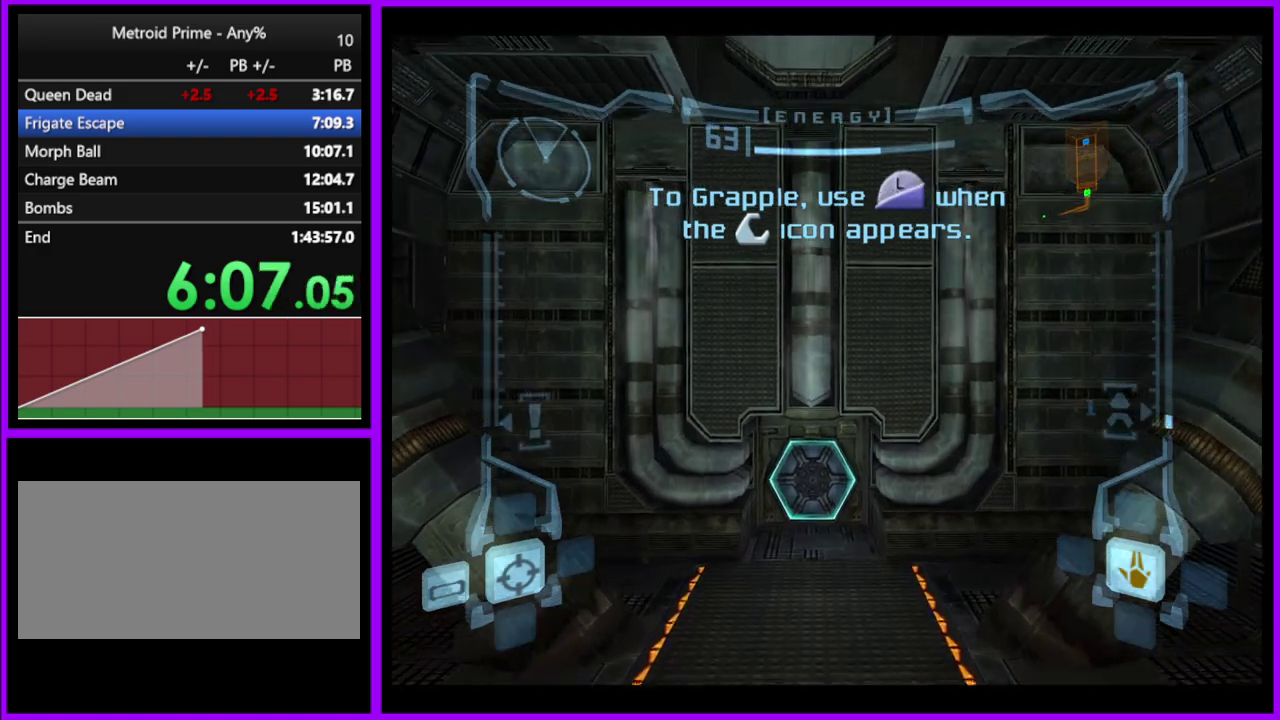
{"buttons": [], "left_stick": "up", "right_stick": "center", "events": [[83, "A", "down"], [150, "A", "up"], [250, "A", "down"], [317, "A", "up"], [417, "A", "down"], [467, "A", "up"]]}
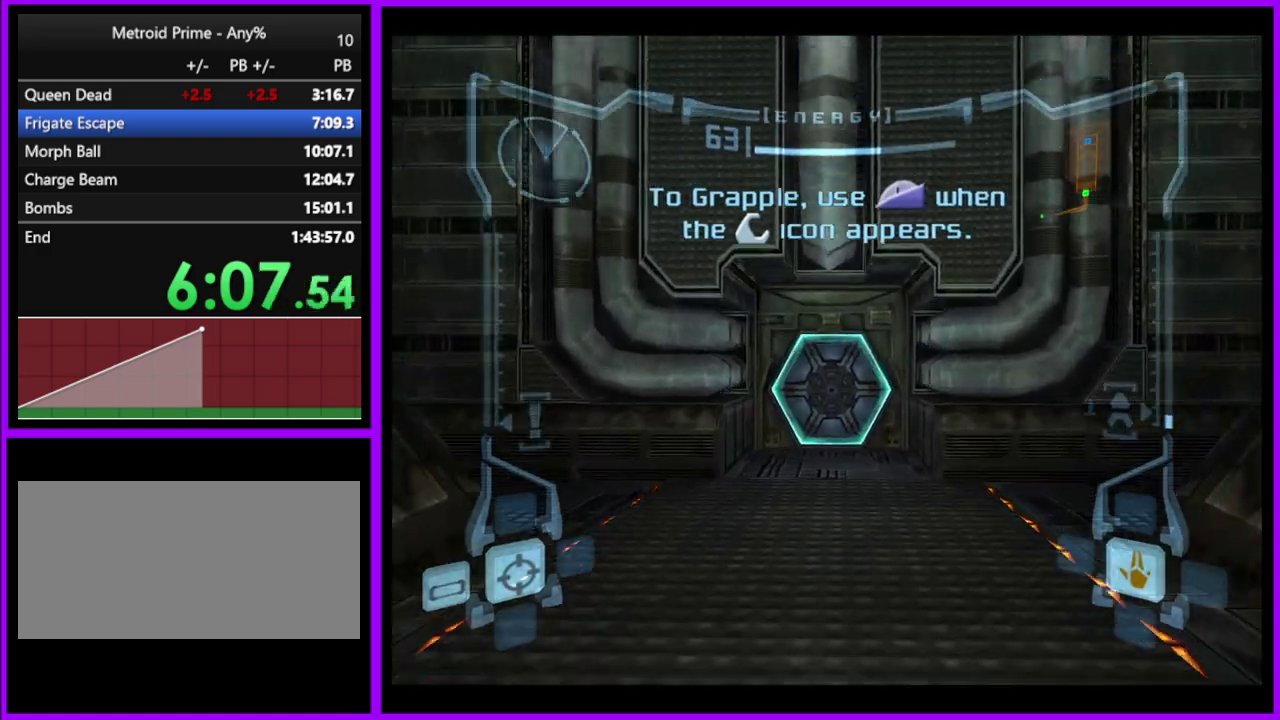
{"buttons": ["L1"], "left_stick": "up", "right_stick": "center", "events": [[67, "A", "down"], [133, "A", "up"], [133, "L1", "down"], [233, "A", "down"], [300, "A", "up"], [383, "A", "down"], [450, "A", "up"]]}
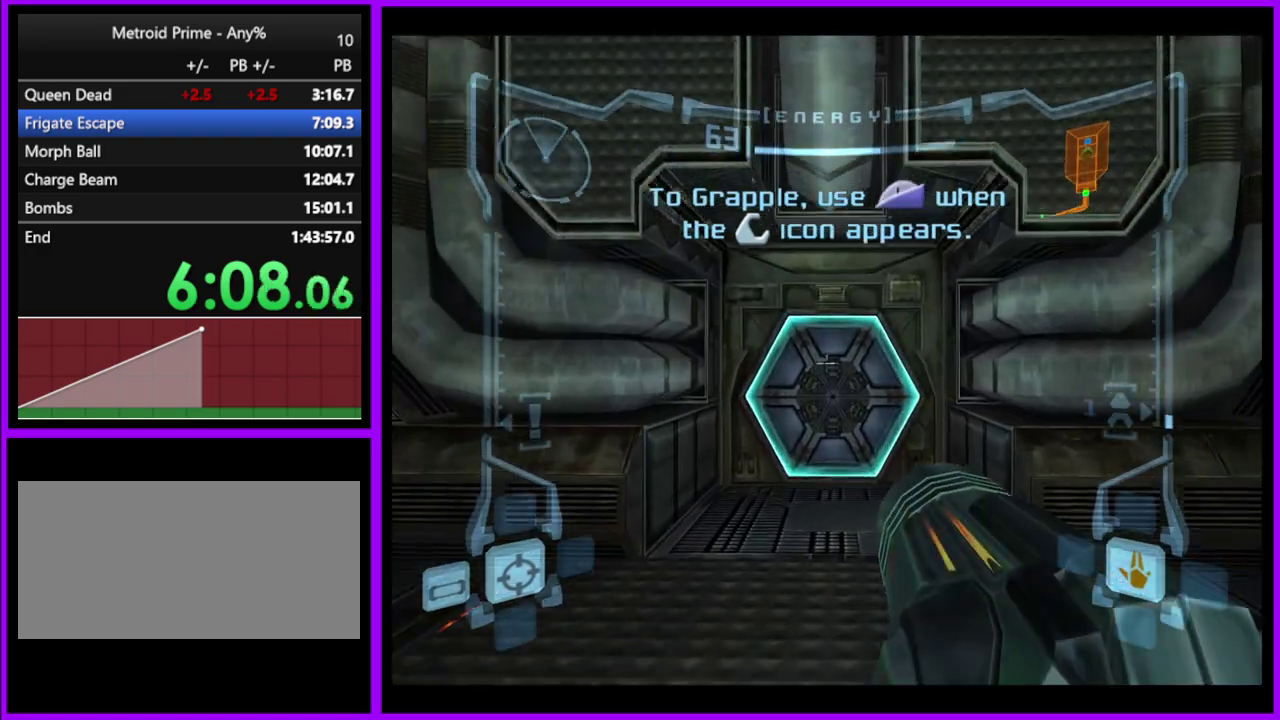
{"buttons": [], "left_stick": "up", "right_stick": "center", "events": [[33, "A", "down"], [33, "L1", "up"], [100, "A", "up"], [183, "A", "down"], [250, "A", "up"]]}